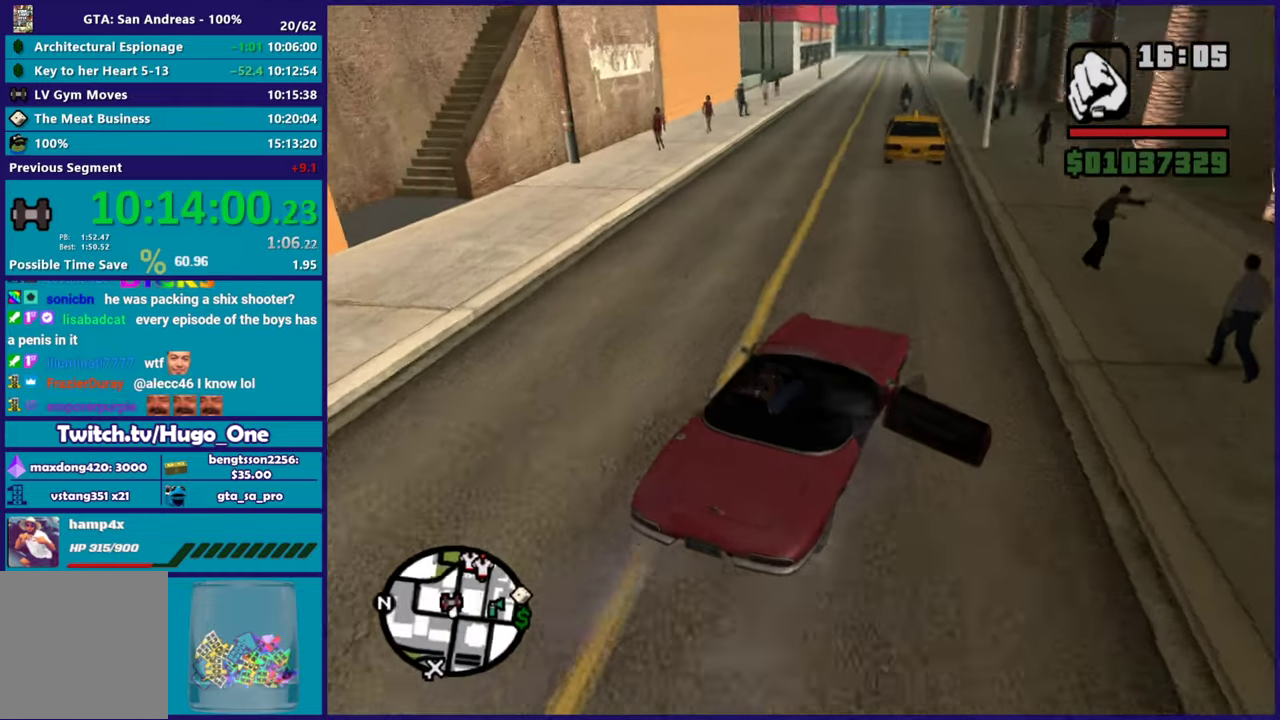
Gameplay with a controller (Xbox layout); each line is a JSON object with the inputs held at the frame after it. "events" lists button and stick changes between this image and that frame as [ms after this image, input, new state], when the widget could be followed in between.
{"buttons": [], "left_stick": "left", "right_stick": "center", "events": [[150, "right_stick", "left"], [217, "right_stick", "down-left"], [367, "right_stick", "left"], [433, "right_stick", "center"]]}
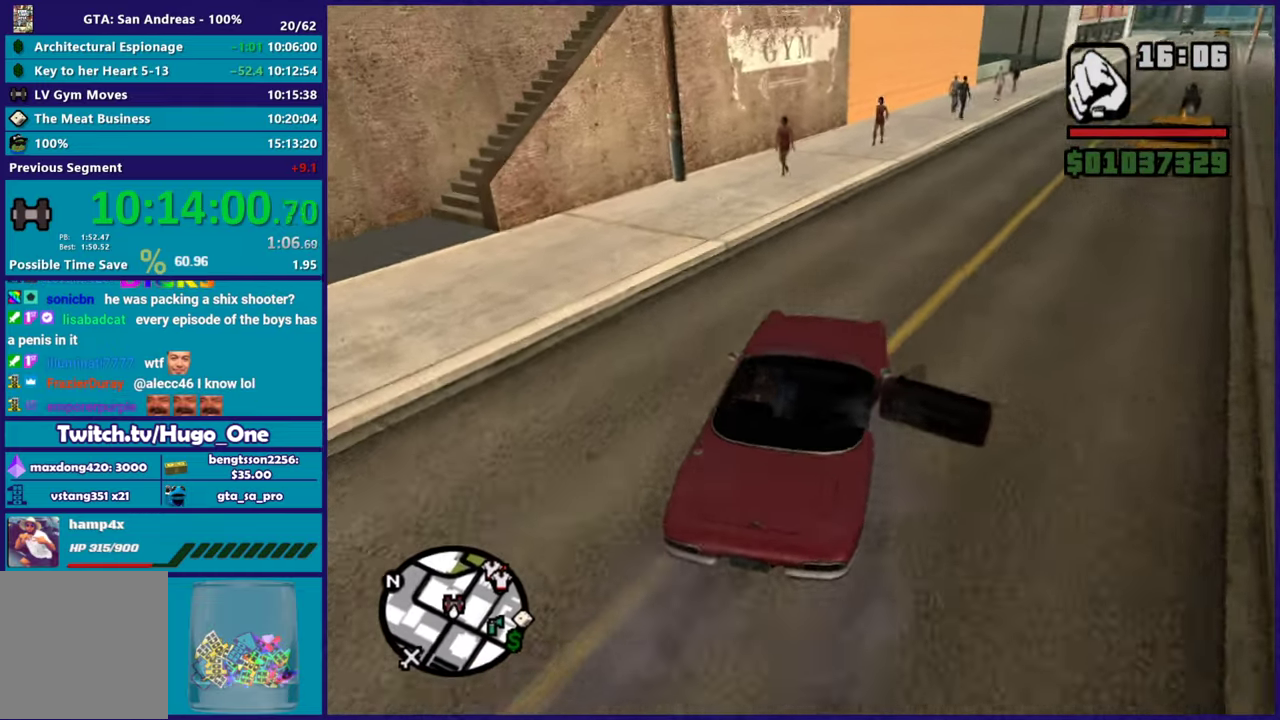
{"buttons": [], "left_stick": "left", "right_stick": "right"}
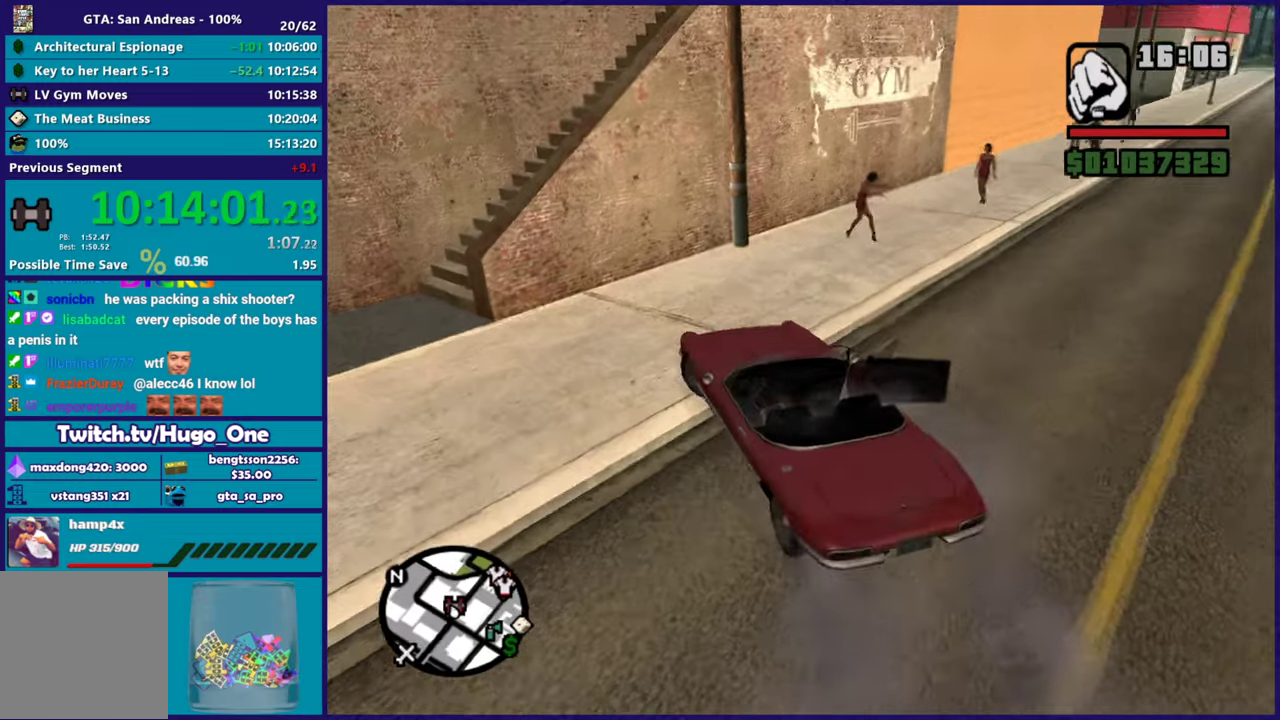
{"buttons": ["Y", "L2"], "left_stick": "center", "right_stick": "center"}
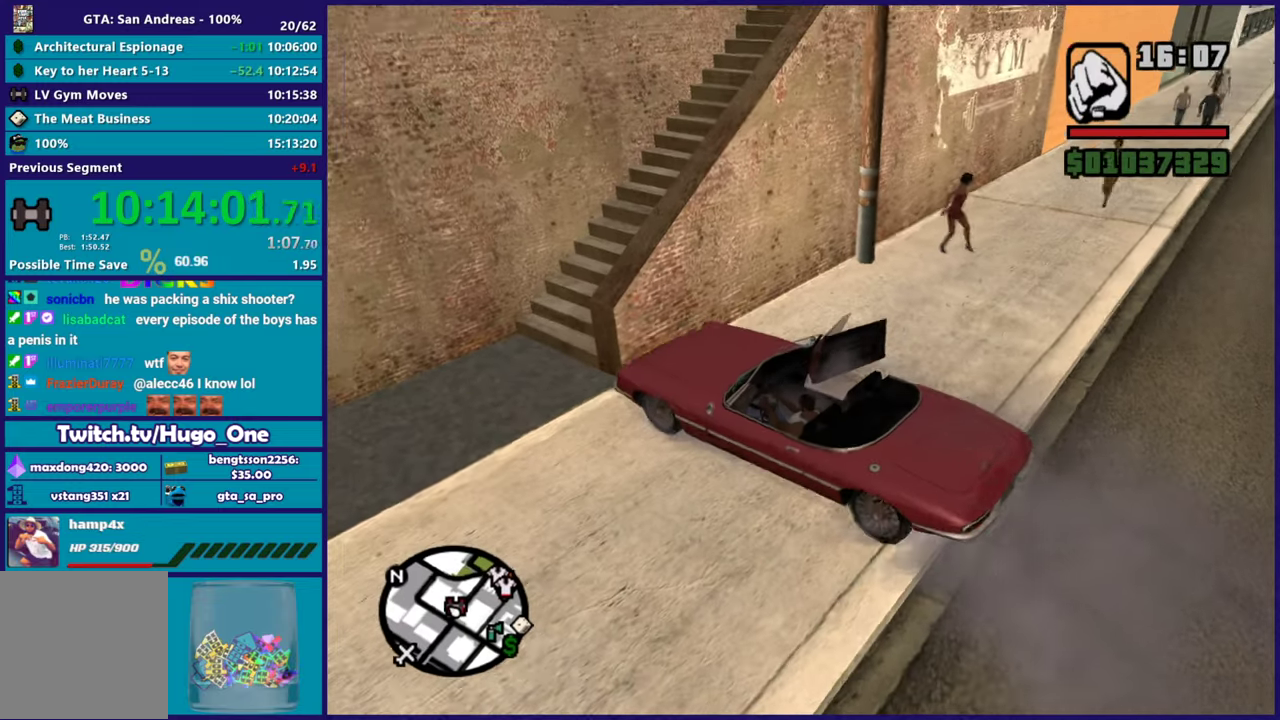
{"buttons": [], "left_stick": "down-left", "right_stick": "center", "events": [[17, "L2", "up"], [67, "Y", "up"], [100, "left_stick", "left"], [150, "Y", "down"], [184, "left_stick", "down-left"], [250, "Y", "up"], [317, "Y", "down"], [434, "Y", "up"]]}
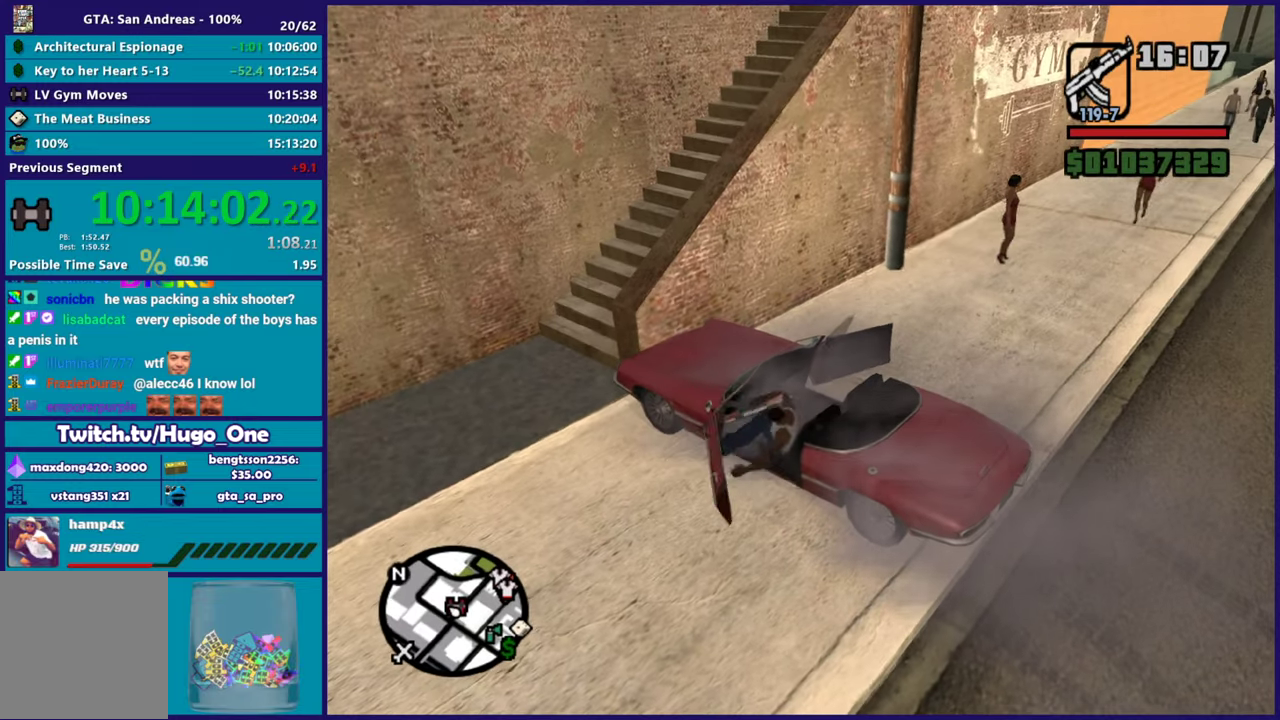
{"buttons": [], "left_stick": "down-left", "right_stick": "center", "events": [[66, "right_stick", "up-right"], [233, "right_stick", "center"], [317, "A", "down"], [450, "A", "up"]]}
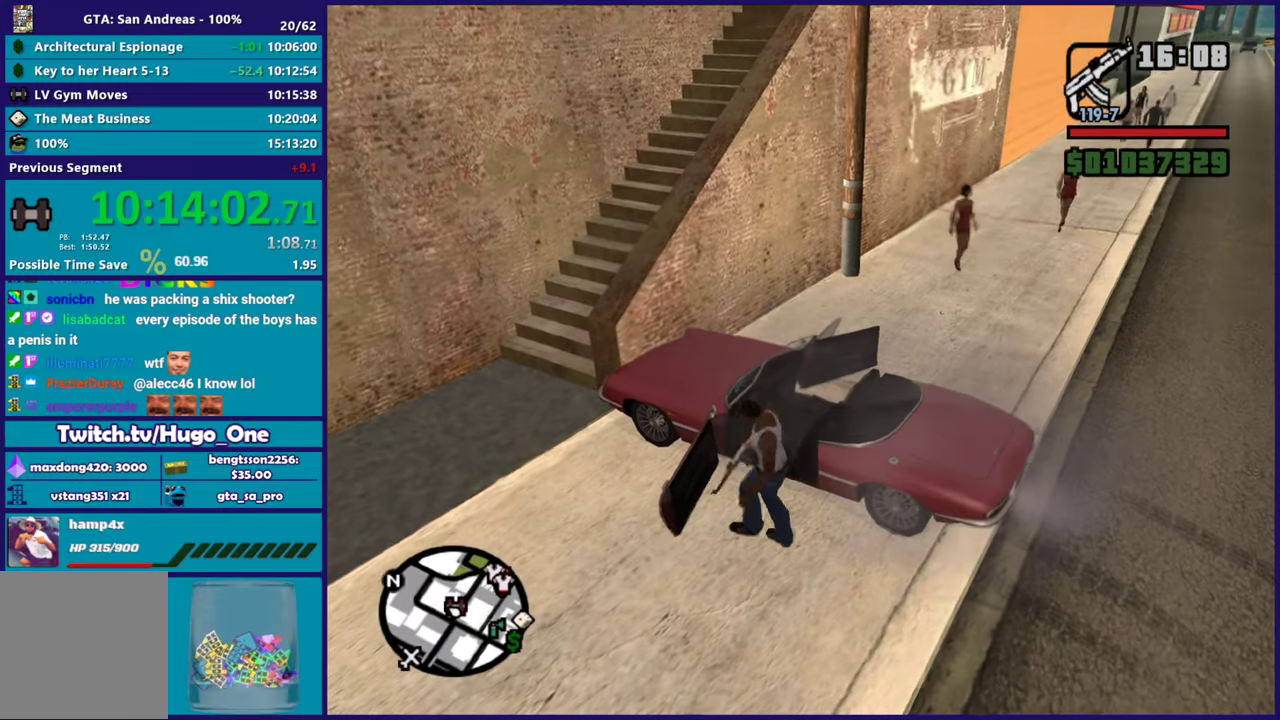
{"buttons": ["A"], "left_stick": "left", "right_stick": "center", "events": [[17, "A", "down"], [84, "left_stick", "left"], [117, "A", "up"], [200, "A", "down"], [234, "left_stick", "up-left"], [317, "A", "up"], [384, "A", "down"], [384, "left_stick", "left"]]}
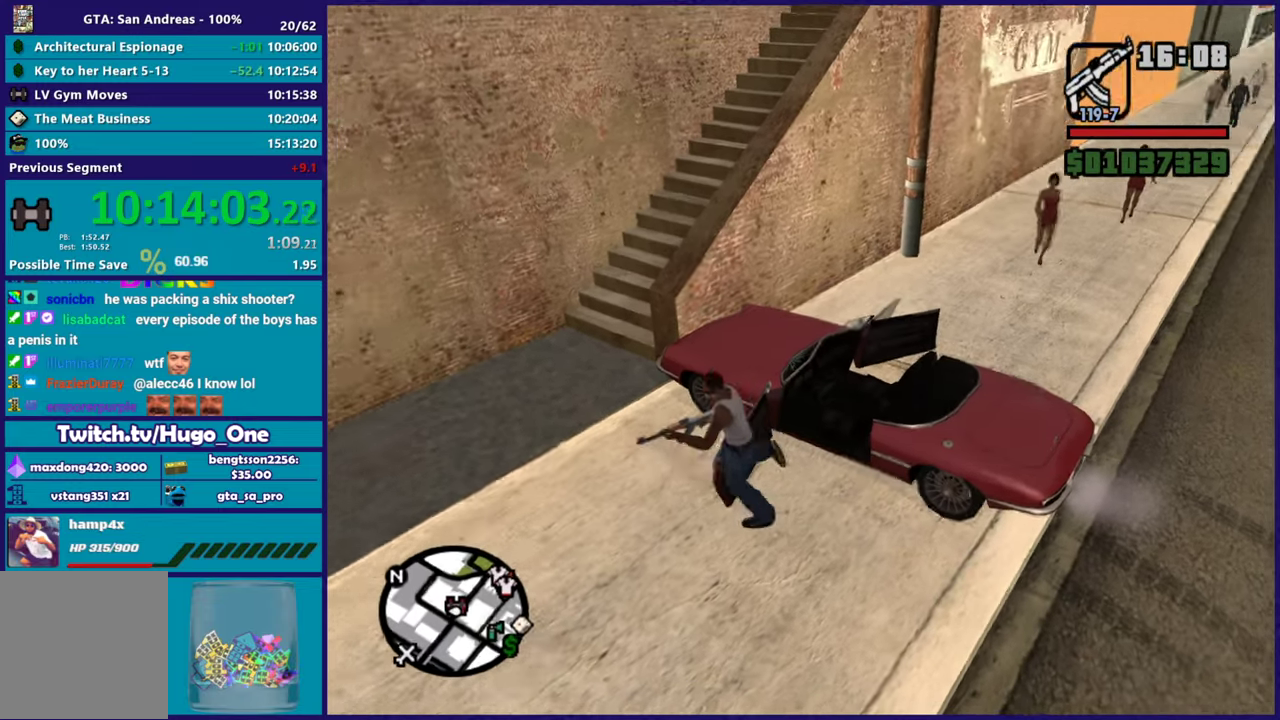
{"buttons": ["A"], "left_stick": "up-right", "right_stick": "center", "events": [[16, "A", "up"], [66, "A", "down"], [83, "left_stick", "up-left"], [183, "A", "up"], [267, "A", "down"], [300, "left_stick", "up"], [383, "A", "up"], [400, "left_stick", "up-right"], [450, "A", "down"]]}
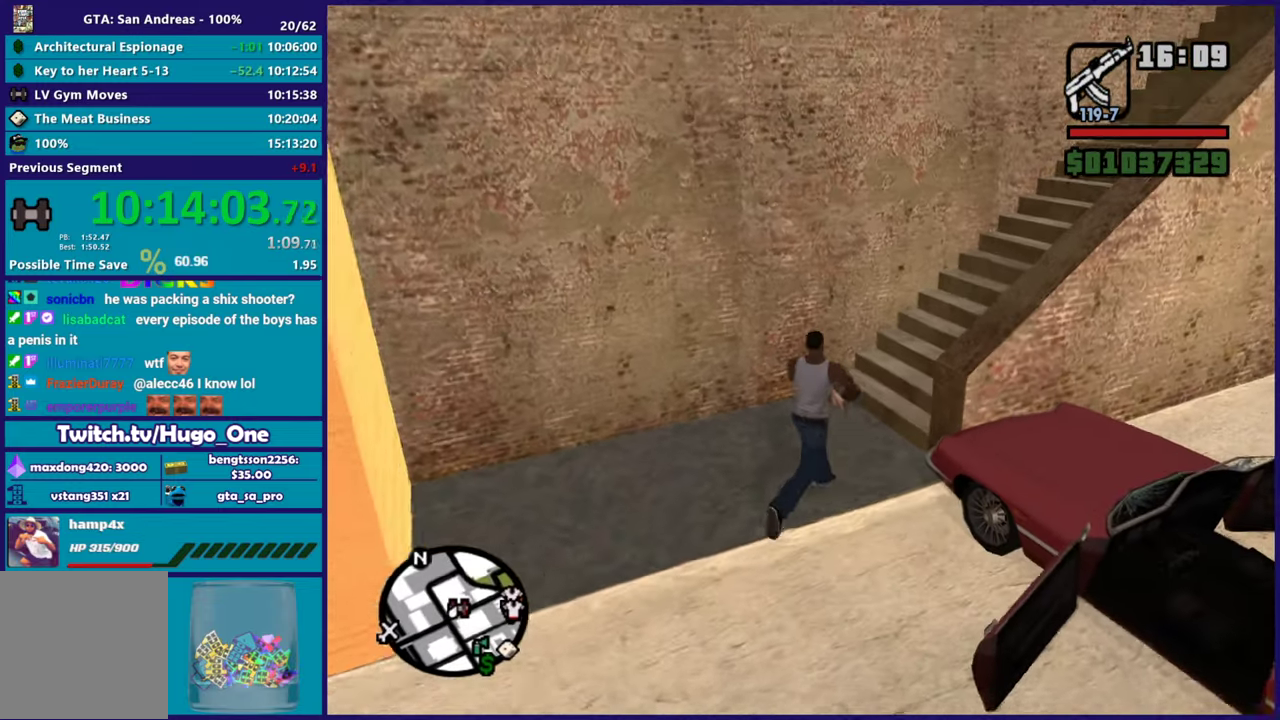
{"buttons": [], "left_stick": "up-right", "right_stick": "center", "events": [[84, "A", "up"], [200, "A", "down"], [300, "A", "up"], [350, "A", "down"], [467, "A", "up"]]}
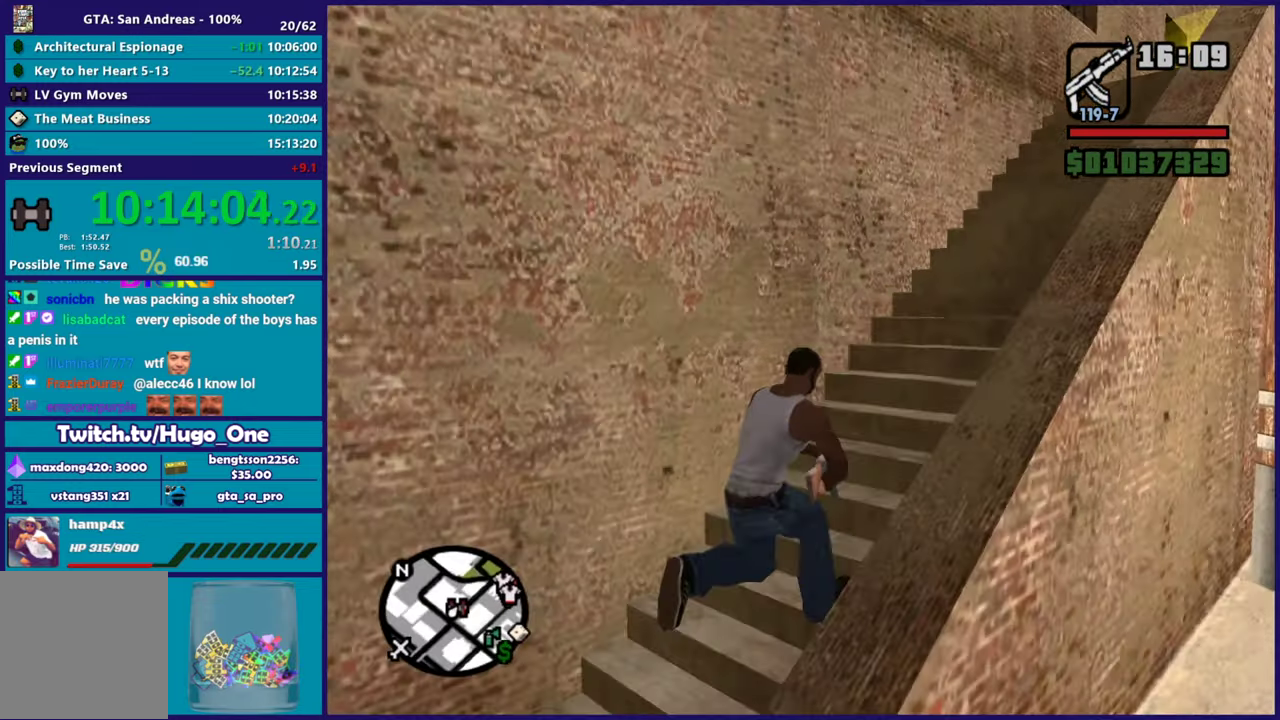
{"buttons": ["A"], "left_stick": "up-right", "right_stick": "center", "events": [[67, "A", "down"], [167, "A", "up"], [250, "A", "down"], [334, "left_stick", "up"], [350, "A", "up"], [450, "A", "down"], [484, "left_stick", "up-right"]]}
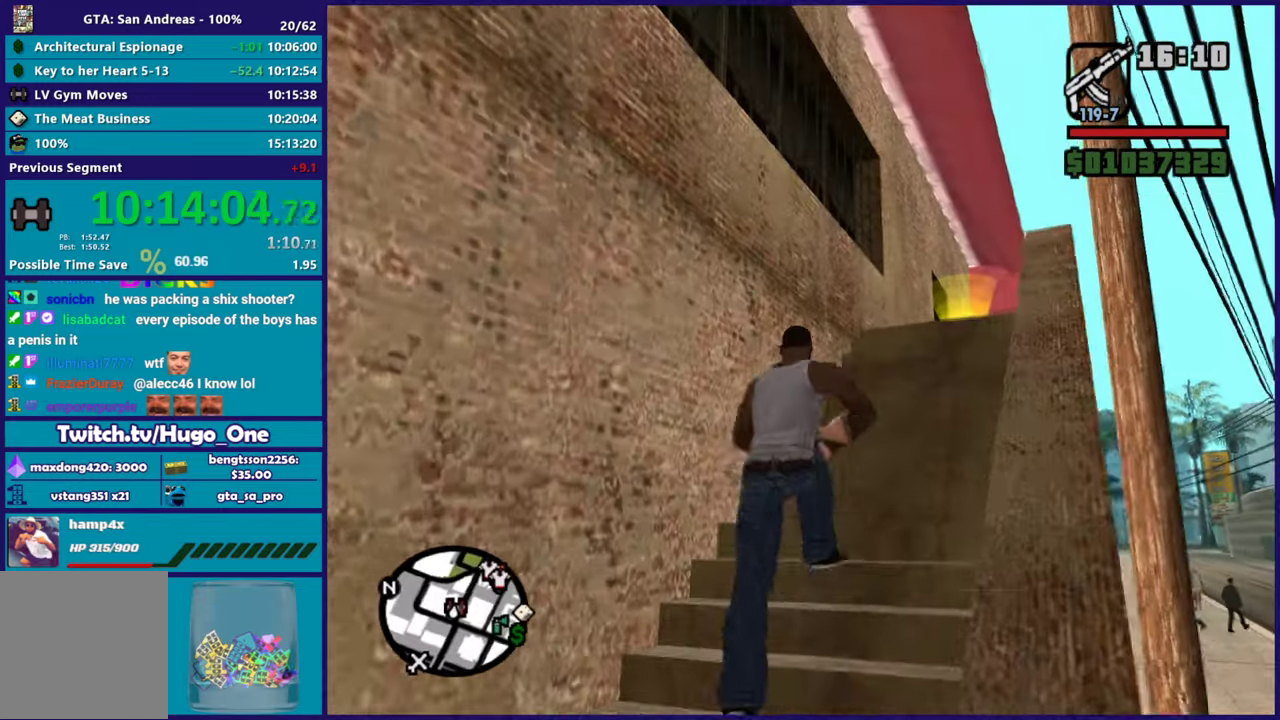
{"buttons": ["R1"], "left_stick": "up", "right_stick": "down", "events": [[67, "R1", "down"], [151, "A", "up"], [201, "R1", "up"], [301, "right_stick", "down"], [401, "left_stick", "up"], [451, "R1", "down"]]}
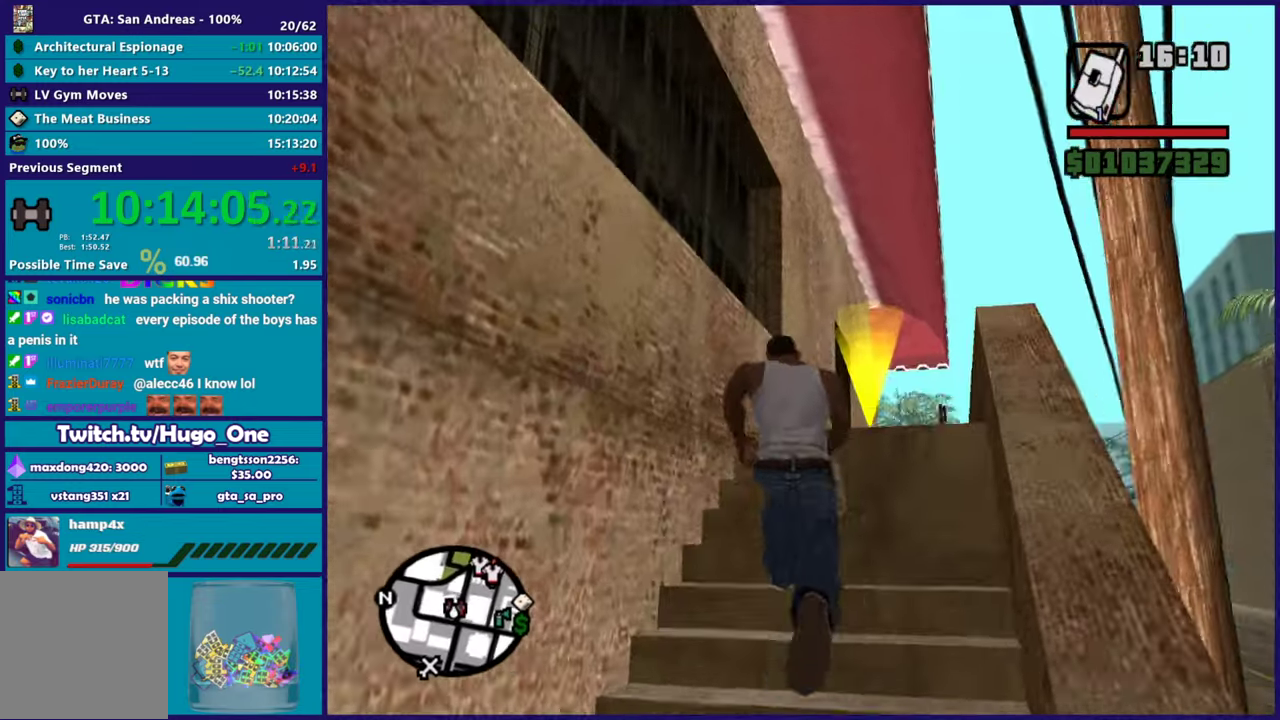
{"buttons": ["A"], "left_stick": "up", "right_stick": "center", "events": [[50, "R1", "up"], [50, "left_stick", "up-right"], [167, "R1", "down"], [267, "R1", "up"], [284, "right_stick", "center"], [400, "A", "down"], [434, "left_stick", "up"]]}
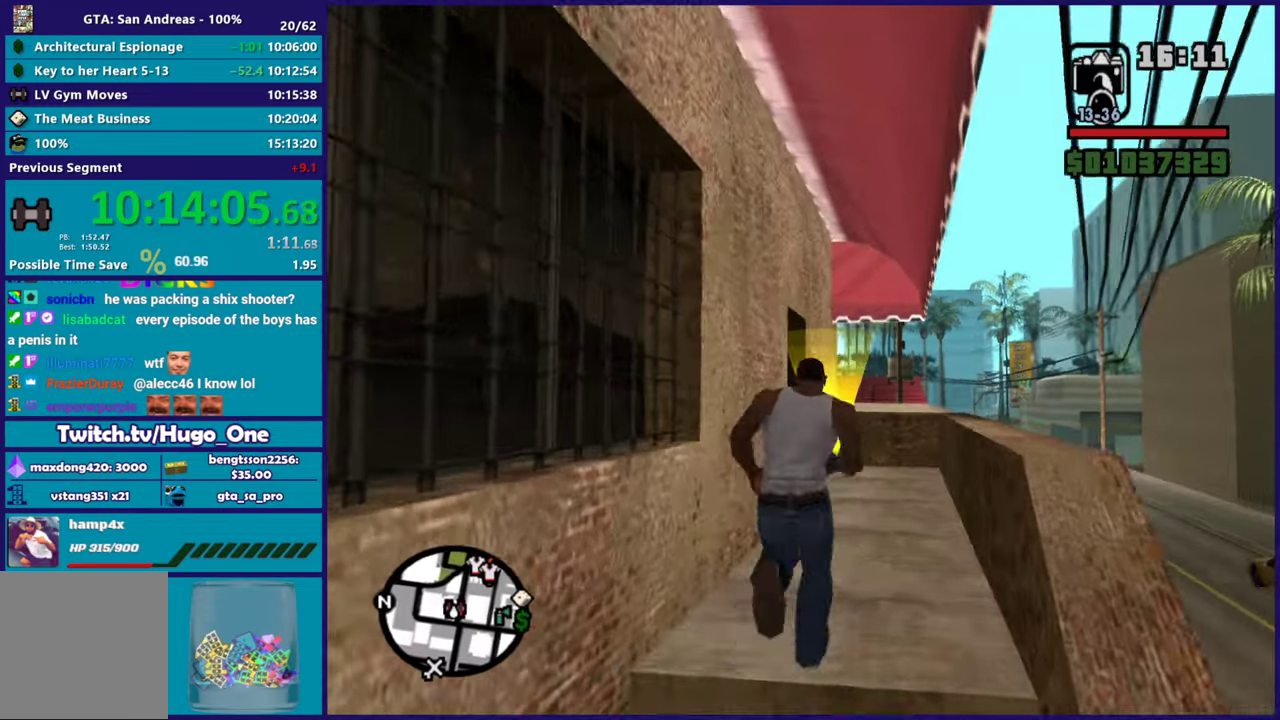
{"buttons": [], "left_stick": "up", "right_stick": "center", "events": [[50, "A", "up"], [117, "A", "down"], [251, "A", "up"], [317, "A", "down"], [434, "A", "up"]]}
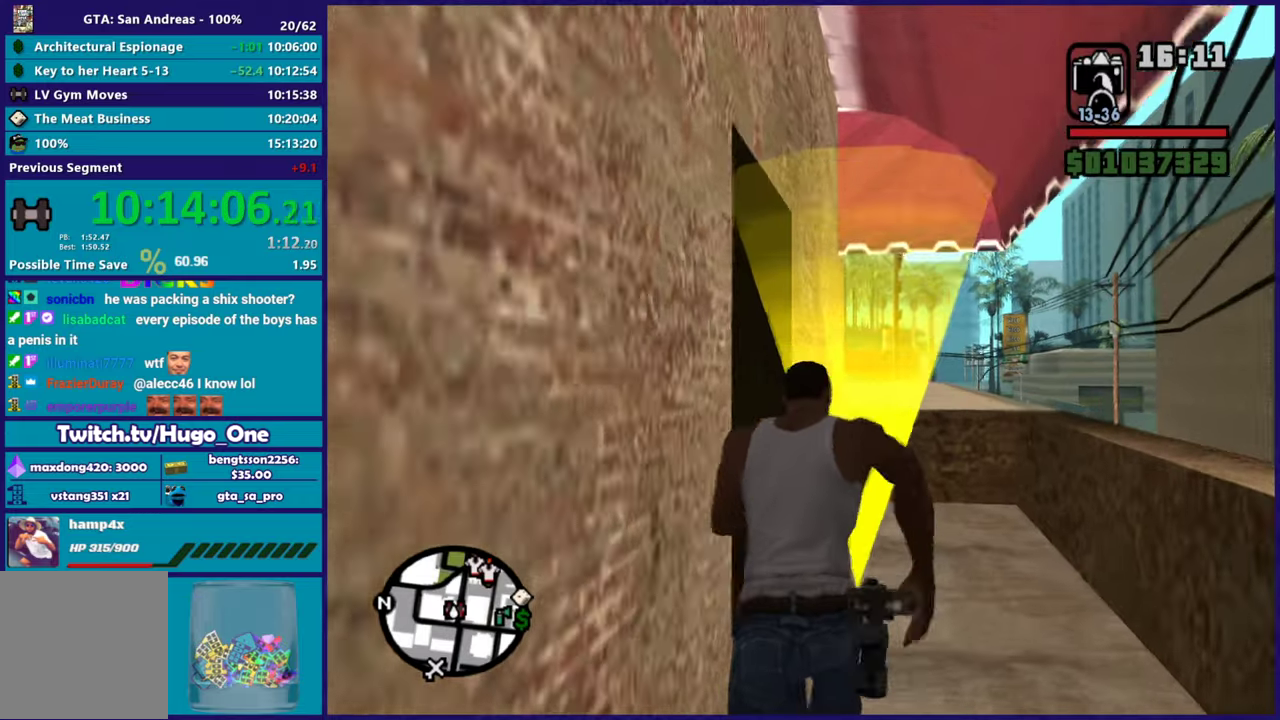
{"buttons": ["A"], "left_stick": "up", "right_stick": "center", "events": [[33, "A", "down"], [133, "A", "up"], [217, "A", "down"], [250, "left_stick", "center"], [334, "A", "up"], [434, "A", "down"], [484, "left_stick", "up"]]}
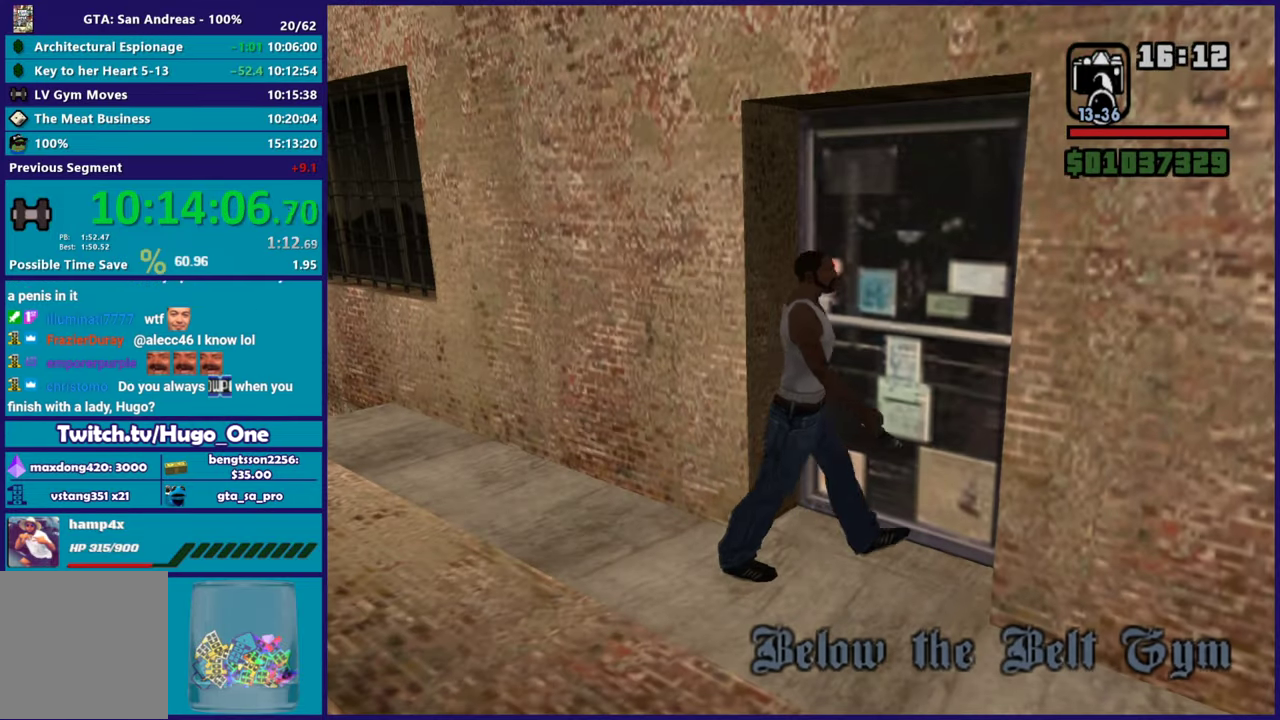
{"buttons": [], "left_stick": "up", "right_stick": "center", "events": [[34, "A", "up"], [134, "A", "down"], [251, "A", "up"], [351, "A", "down"], [434, "A", "up"]]}
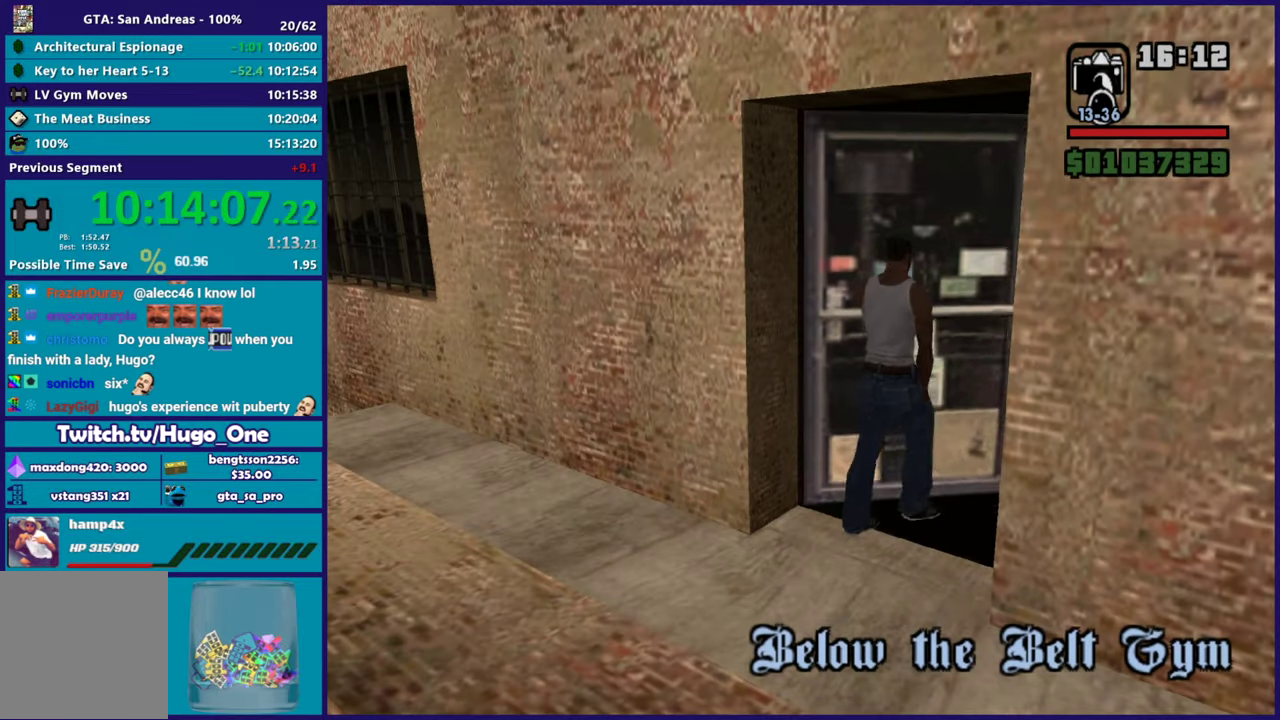
{"buttons": ["A"], "left_stick": "up", "right_stick": "center", "events": [[50, "A", "down"], [150, "A", "up"], [250, "A", "down"], [367, "A", "up"], [450, "A", "down"]]}
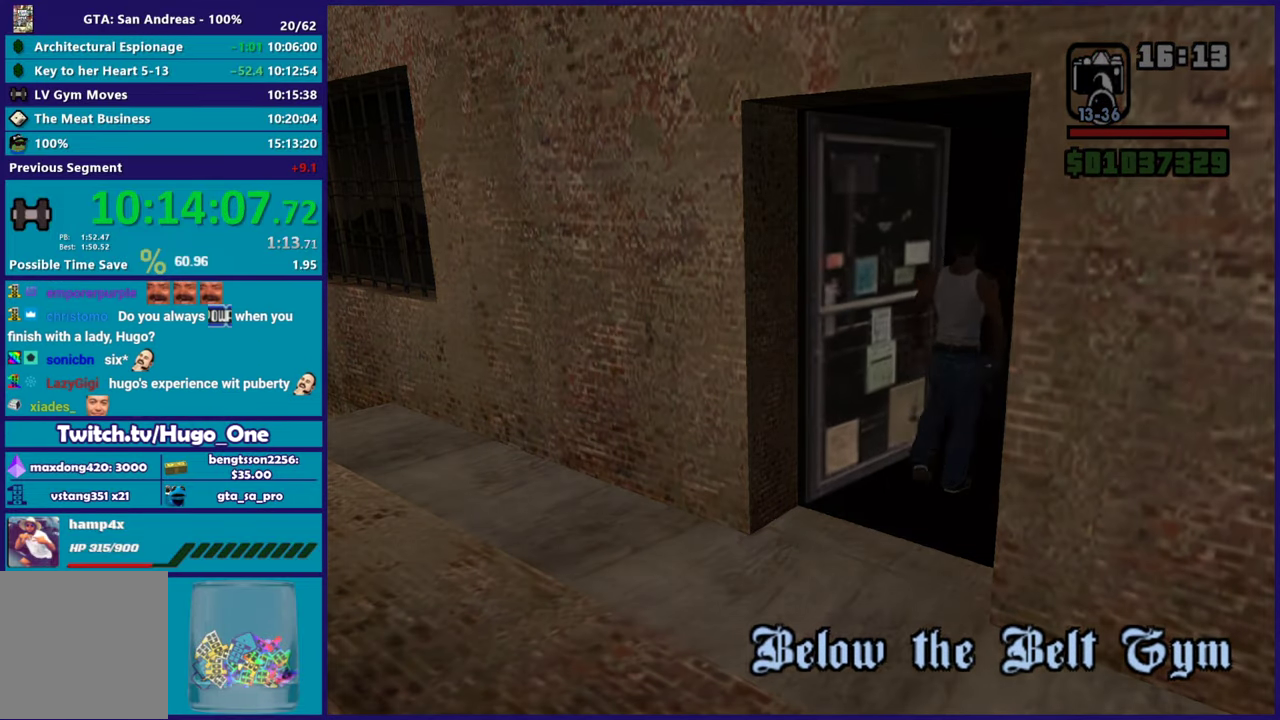
{"buttons": [], "left_stick": "up", "right_stick": "center", "events": [[67, "A", "up"], [167, "A", "down"], [251, "A", "up"], [351, "A", "down"], [484, "A", "up"]]}
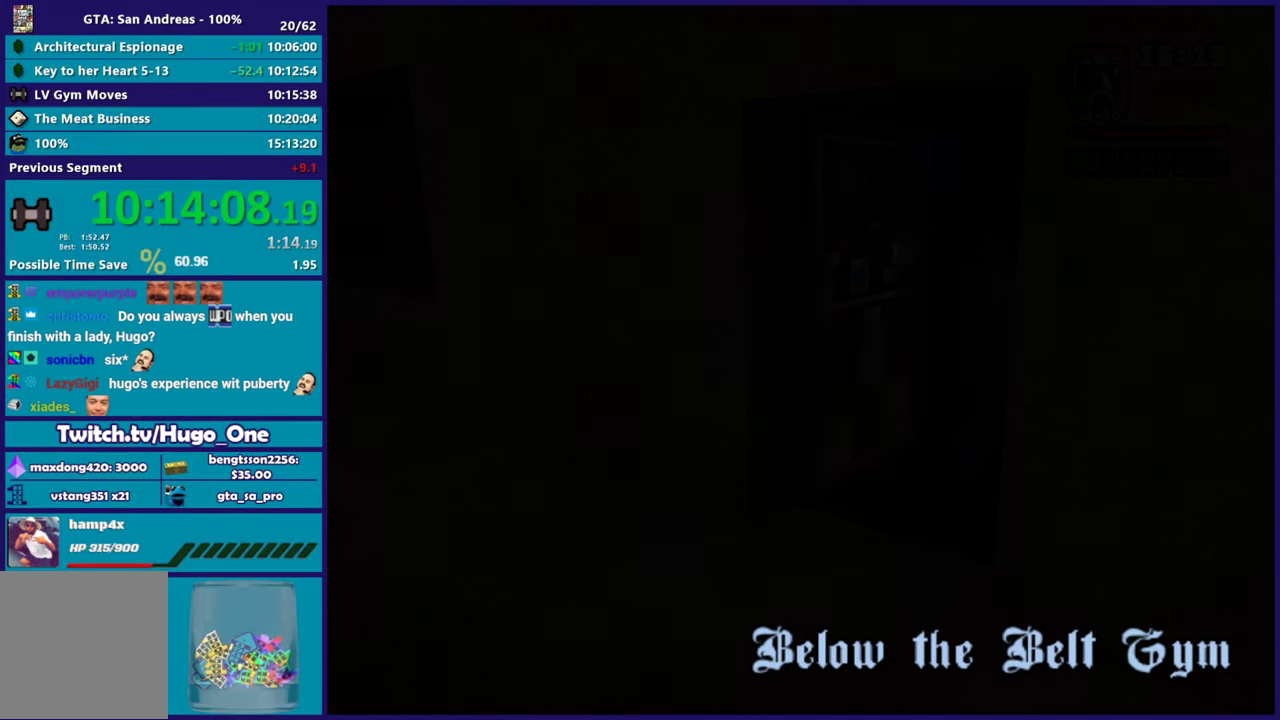
{"buttons": [], "left_stick": "up", "right_stick": "down-left", "events": [[67, "A", "down"], [167, "A", "up"], [250, "A", "down"], [334, "A", "up"], [484, "right_stick", "down-left"]]}
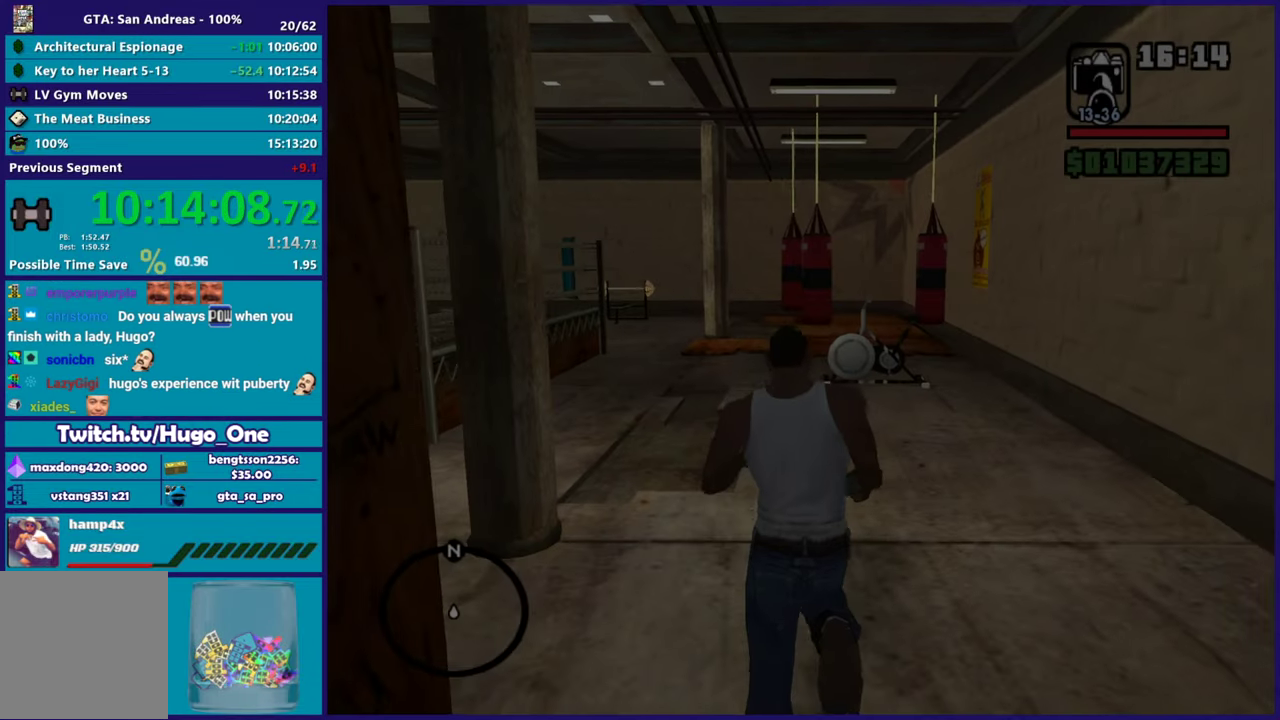
{"buttons": ["A"], "left_stick": "left", "right_stick": "center", "events": [[151, "left_stick", "up-left"], [167, "right_stick", "center"], [267, "A", "down"], [401, "A", "up"], [434, "left_stick", "left"], [451, "A", "down"]]}
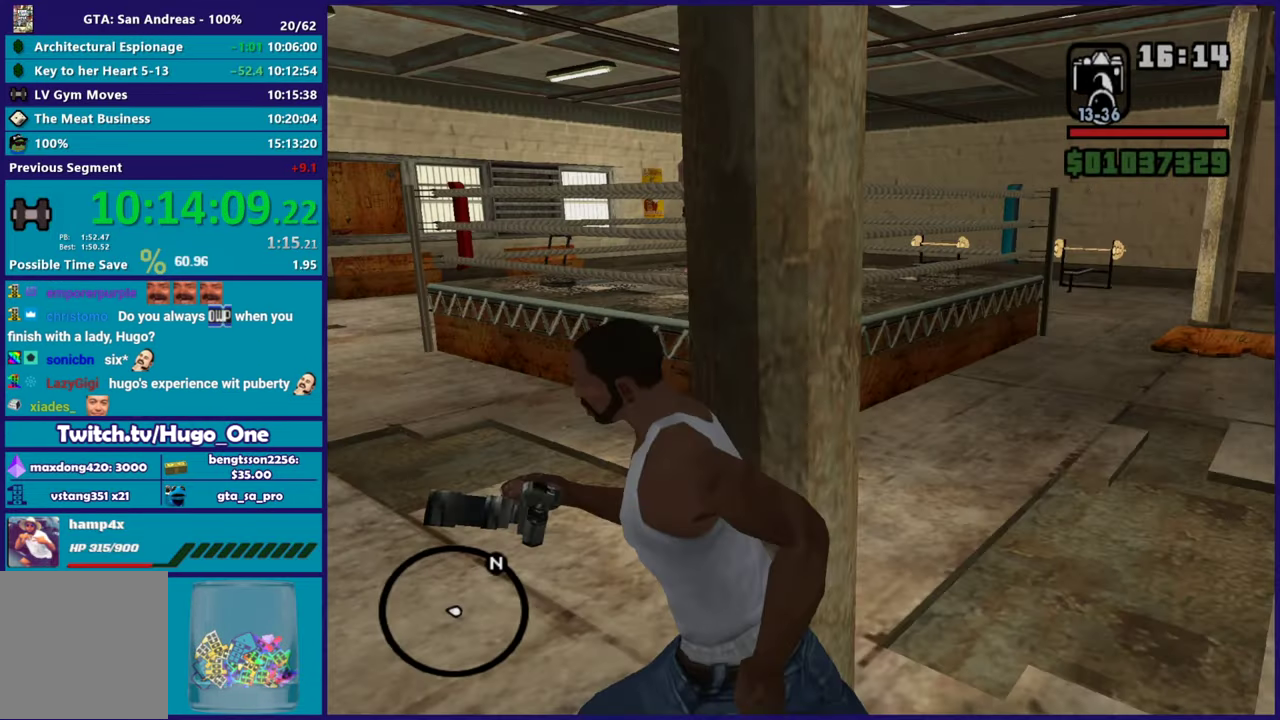
{"buttons": [], "left_stick": "up", "right_stick": "center", "events": [[67, "A", "up"], [67, "left_stick", "up-left"], [167, "right_stick", "down-left"], [217, "left_stick", "up"], [300, "right_stick", "center"], [400, "A", "down"], [484, "A", "up"]]}
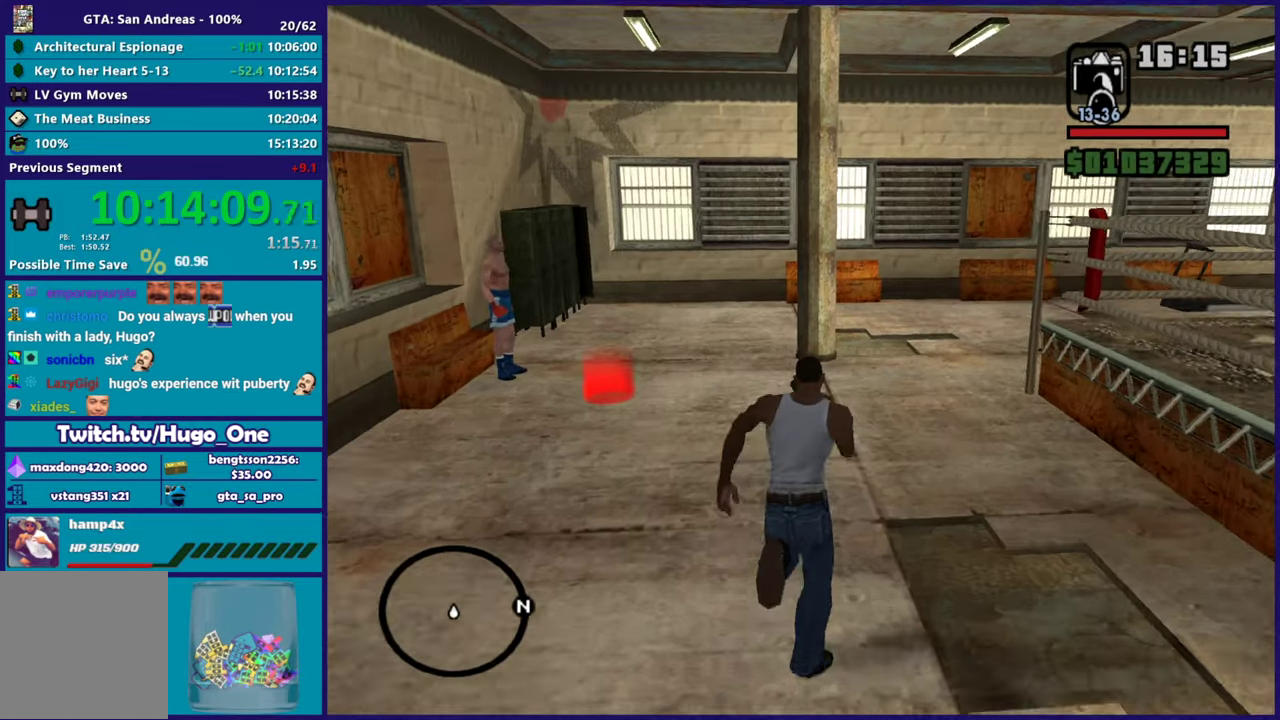
{"buttons": [], "left_stick": "center", "right_stick": "center", "events": [[67, "A", "down"], [151, "A", "up"], [151, "left_stick", "up-left"], [251, "right_stick", "down-left"], [401, "left_stick", "center"], [418, "right_stick", "center"]]}
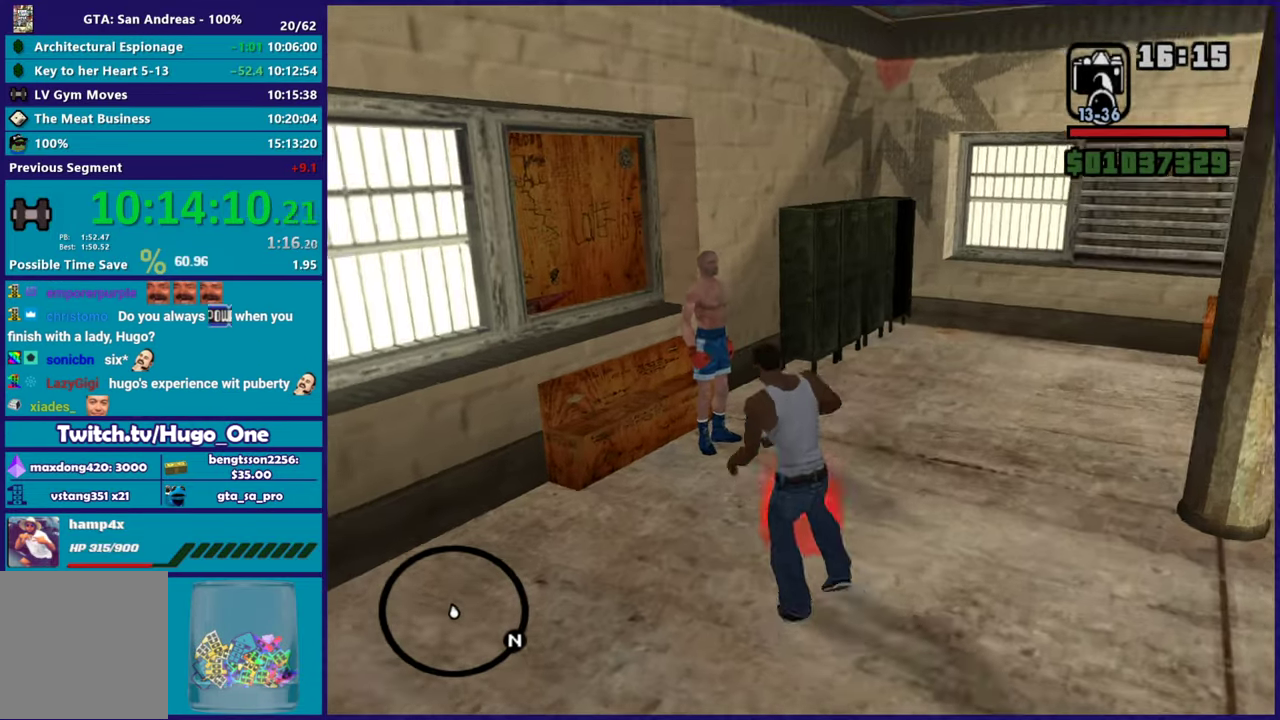
{"buttons": [], "left_stick": "center", "right_stick": "center", "events": []}
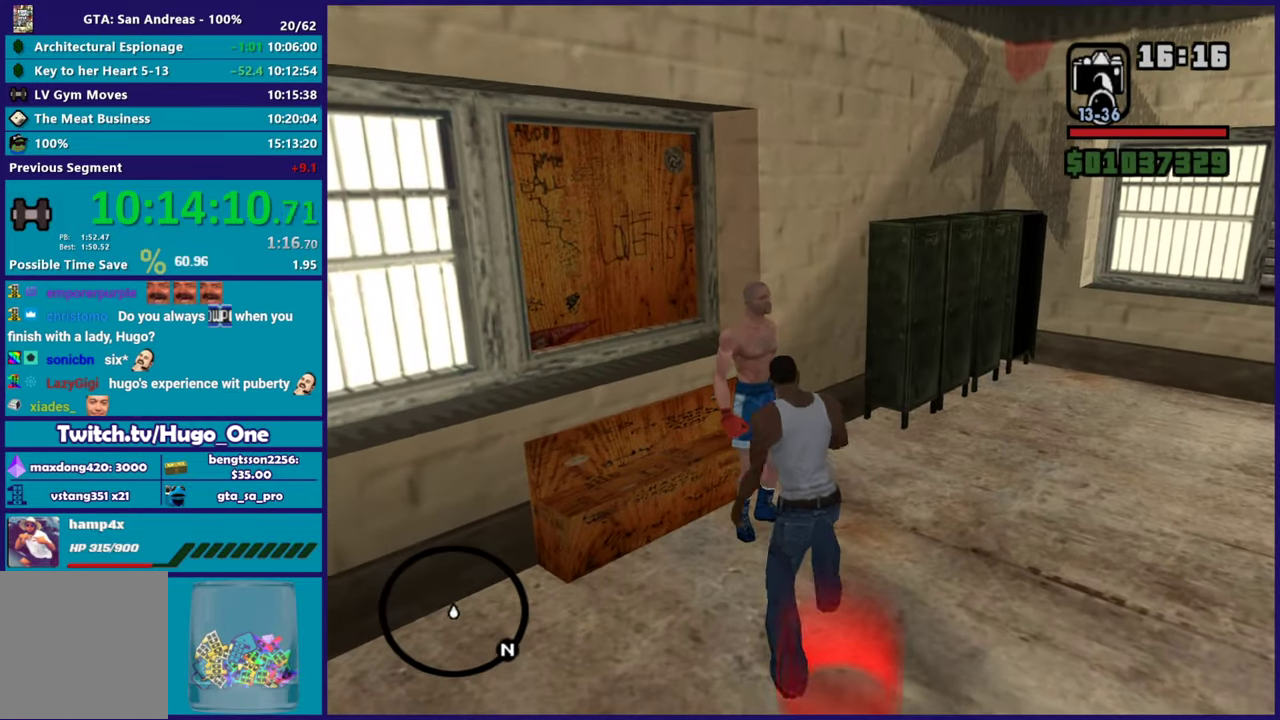
{"buttons": [], "left_stick": "center", "right_stick": "center", "events": [[67, "DPAD_RIGHT", "down"], [167, "DPAD_RIGHT", "up"]]}
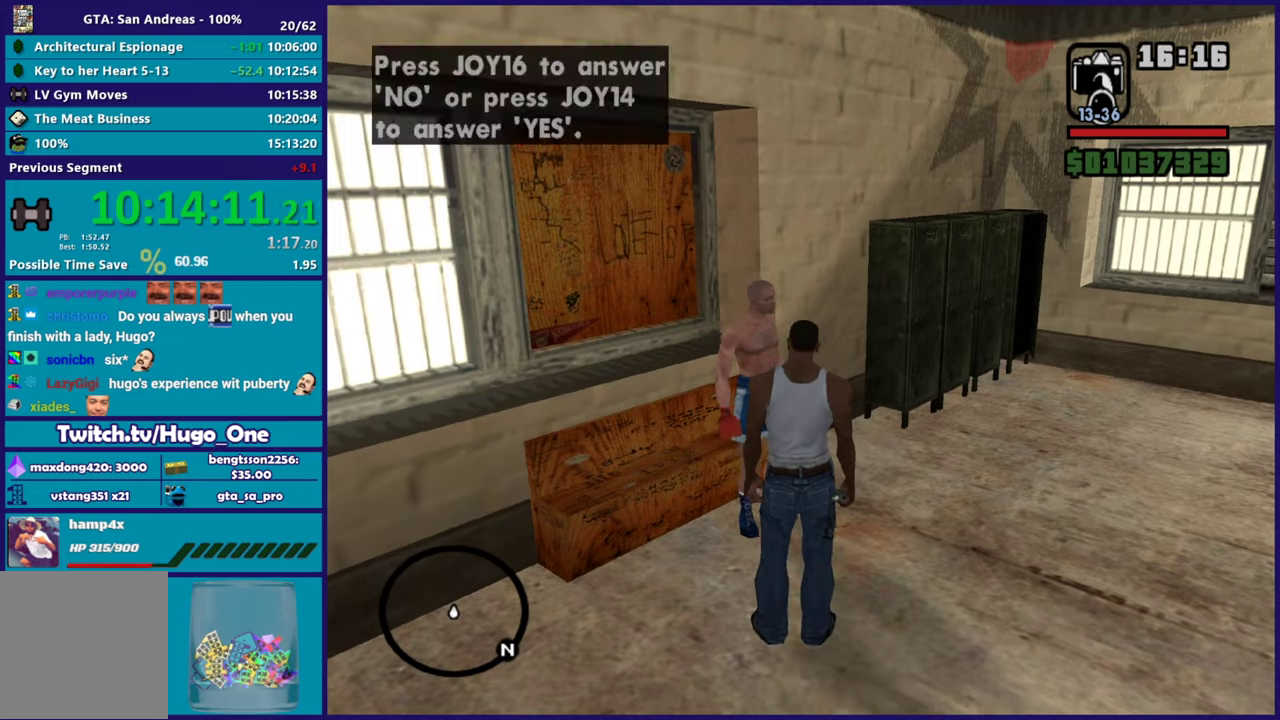
{"buttons": [], "left_stick": "center", "right_stick": "center", "events": [[200, "DPAD_RIGHT", "down"], [450, "DPAD_RIGHT", "up"]]}
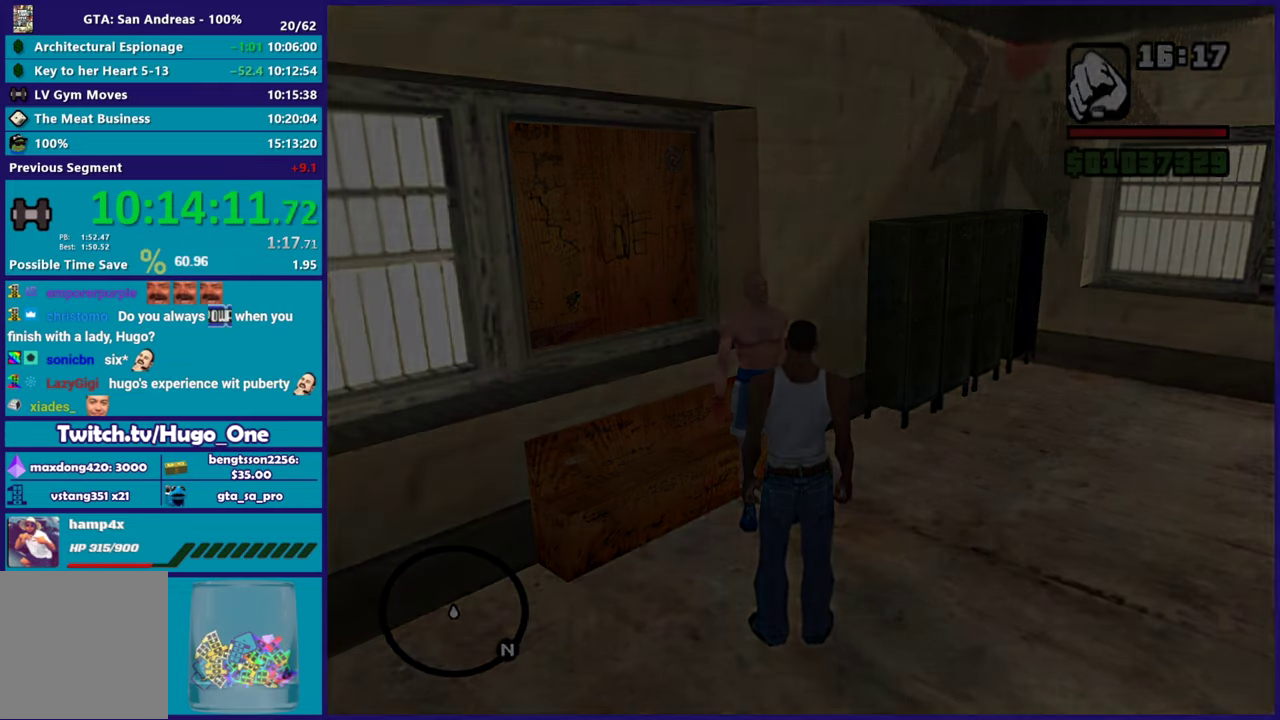
{"buttons": [], "left_stick": "up", "right_stick": "center", "events": [[17, "DPAD_RIGHT", "down"], [217, "DPAD_RIGHT", "up"], [401, "left_stick", "up"]]}
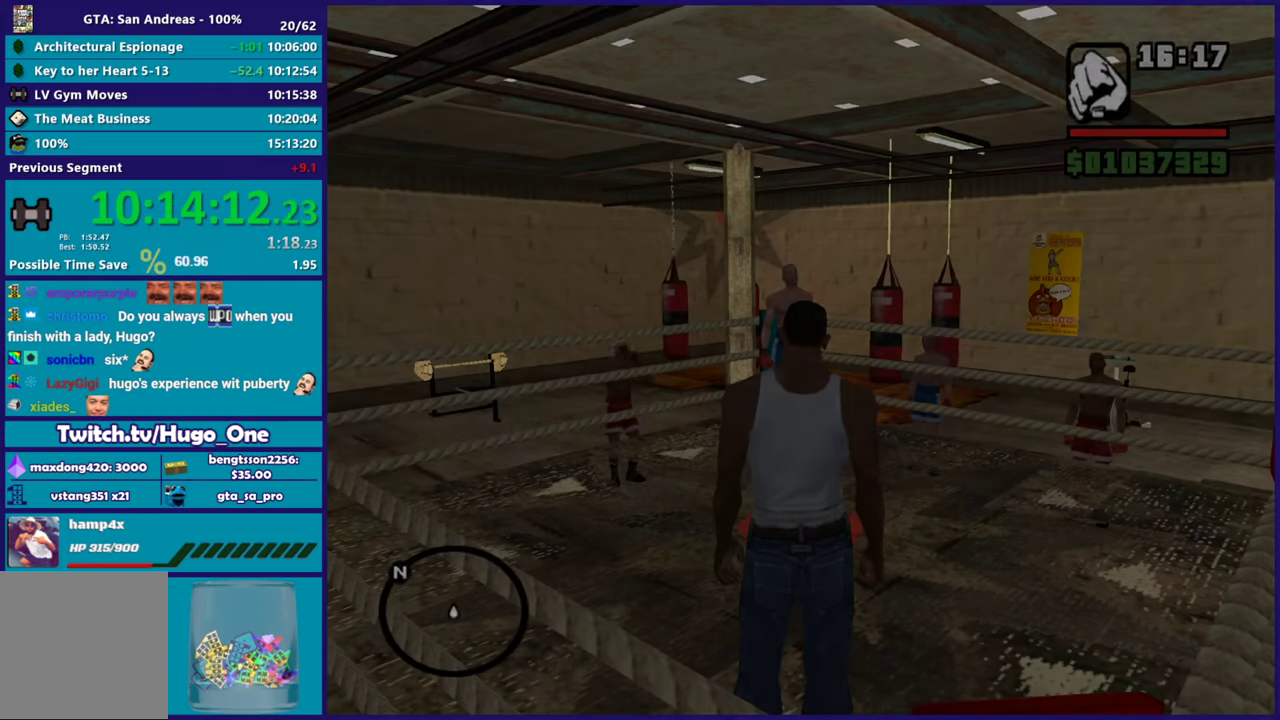
{"buttons": [], "left_stick": "up", "right_stick": "center", "events": []}
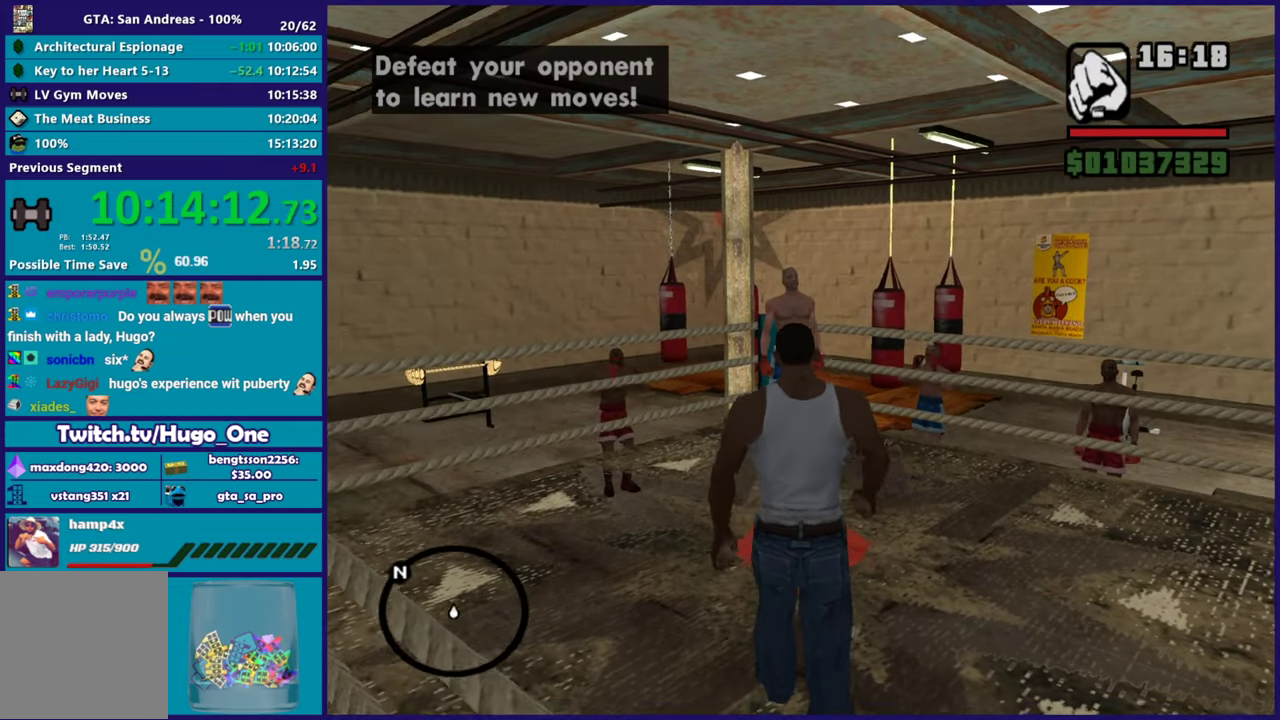
{"buttons": ["Y", "L2"], "left_stick": "up", "right_stick": "center", "events": [[468, "Y", "down"], [484, "L2", "down"]]}
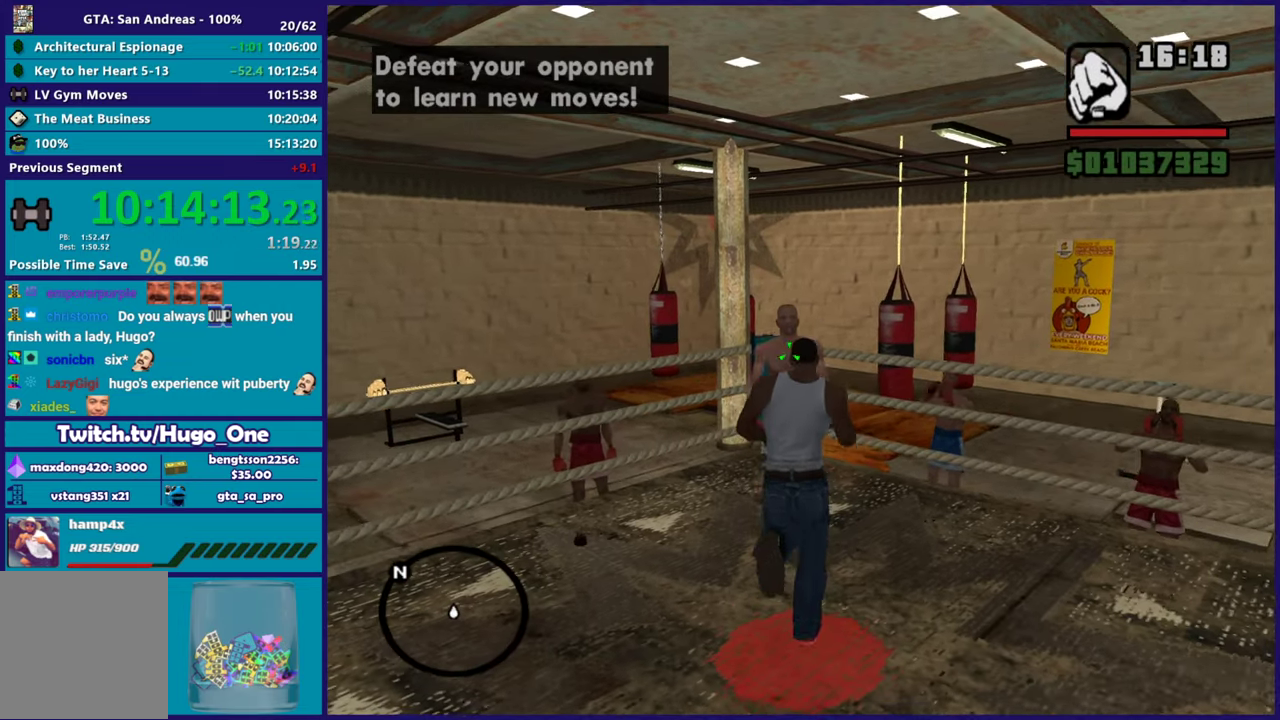
{"buttons": ["L2"], "left_stick": "center", "right_stick": "center", "events": [[17, "left_stick", "center"], [100, "Y", "up"], [167, "Y", "down"], [300, "Y", "up"], [367, "Y", "down"], [500, "Y", "up"]]}
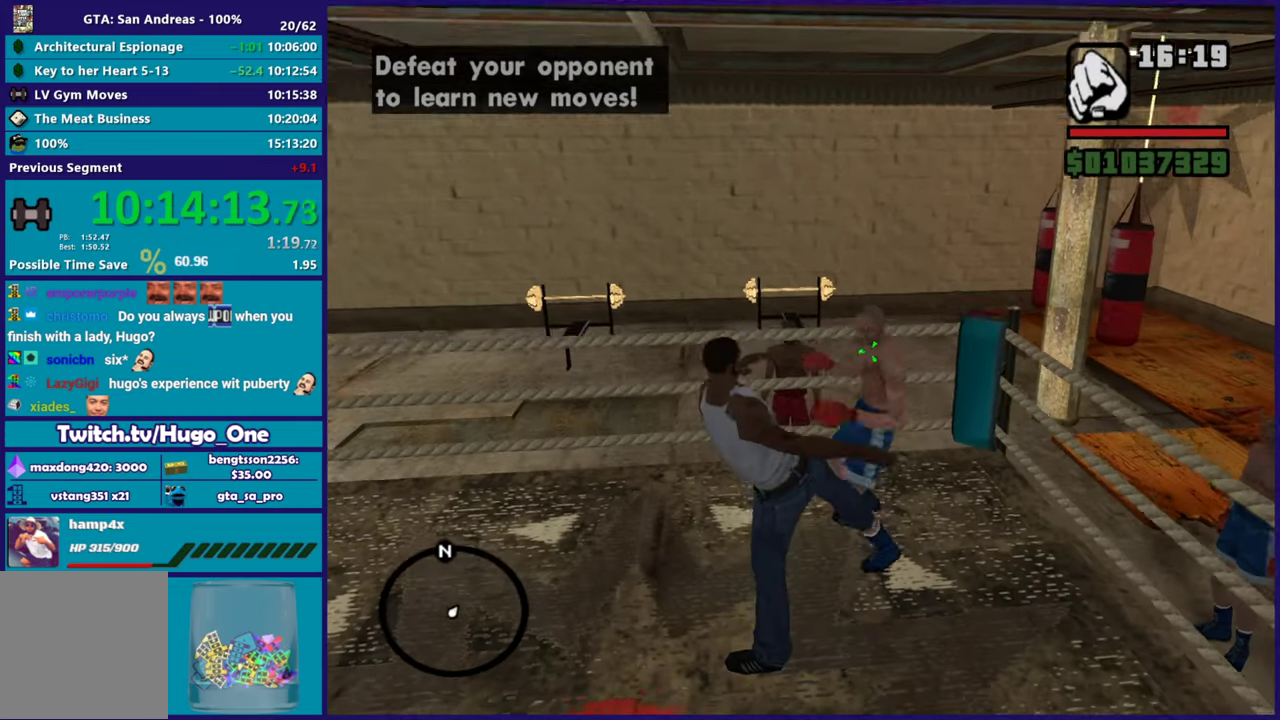
{"buttons": ["Y", "L2"], "left_stick": "center", "right_stick": "center", "events": [[50, "Y", "down"], [184, "Y", "up"], [251, "Y", "down"], [367, "Y", "up"], [451, "Y", "down"]]}
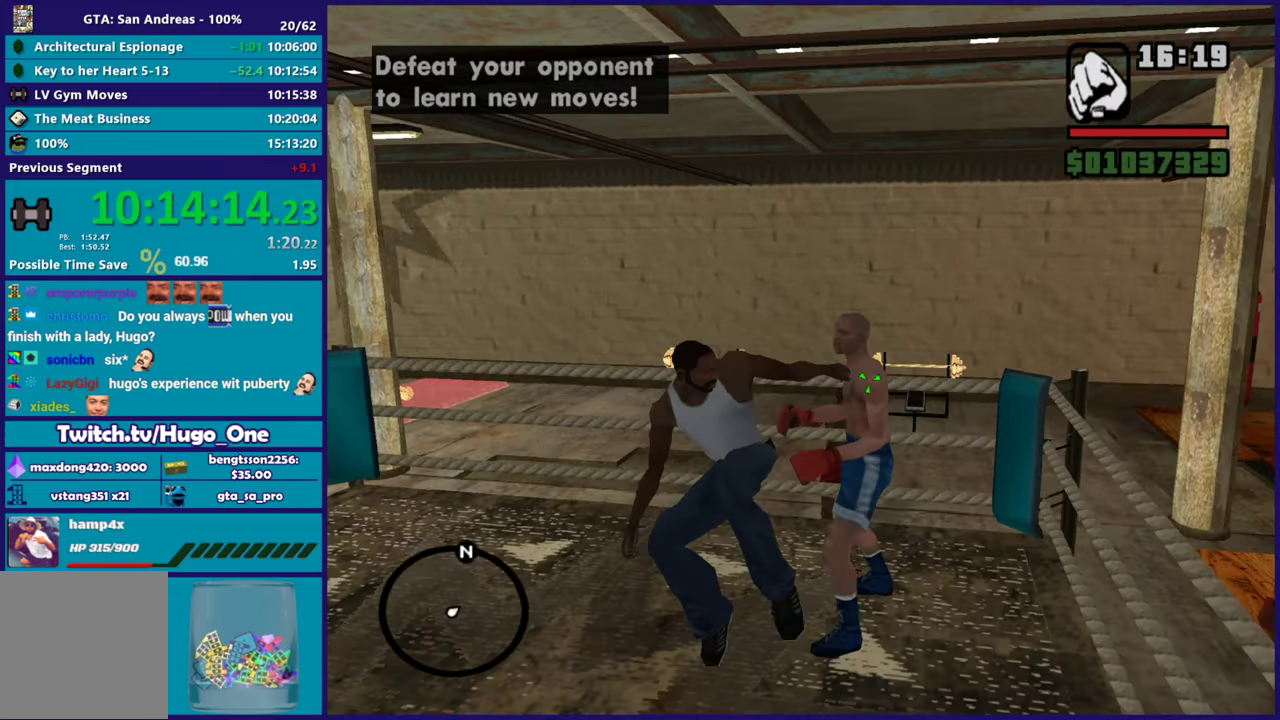
{"buttons": ["L2"], "left_stick": "center", "right_stick": "center", "events": [[67, "Y", "up"], [133, "Y", "down"], [267, "Y", "up"], [334, "Y", "down"], [467, "Y", "up"]]}